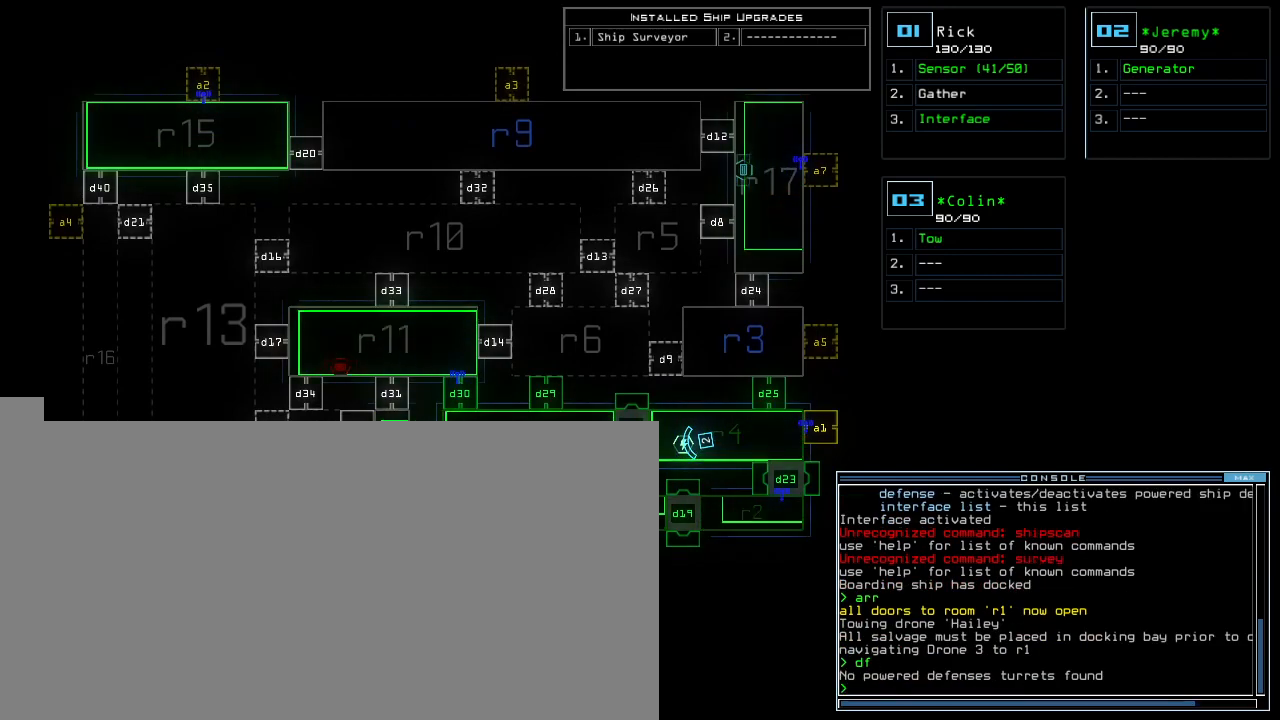
Gameplay with keyboard; each line is a JSON object with the keys held at the frame after it. "events" lists presses ("down") and releases ("up") of ".", "0", "1", "2", "3", "4", "5", "6", "7", "8", "9", "a", "b", "backspace", "c", "caps_lock", "comma", "ctrl_l", "ctrl_r", "d", "down", "e", "equals", "escape", "f", "f8", "g", "h", "i", "j", "k", "l", "left", "m", "minus", "n", "o", "p", "q", "quote", "r", "return", "right", "s", "semicolon", "shift_l", "shift_r", "space", "t", "tab", "tilde", "u", "up", "v", "w", "x", "y" and "z" between this image and that frame as [ms after this image, input, new state], when the widget could be followed in between. No other keys are recorded. Mouse input is not recorded. Not read: other_keys.
{"keys": [], "events": []}
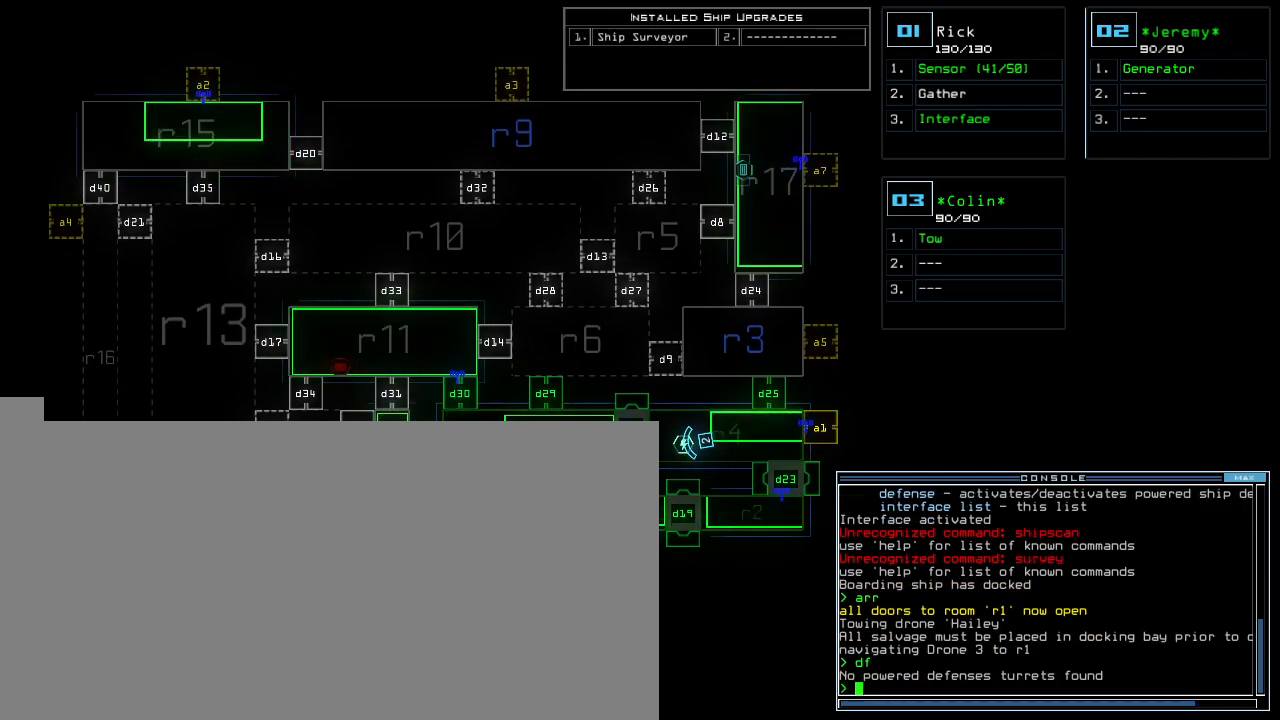
{"keys": [], "events": []}
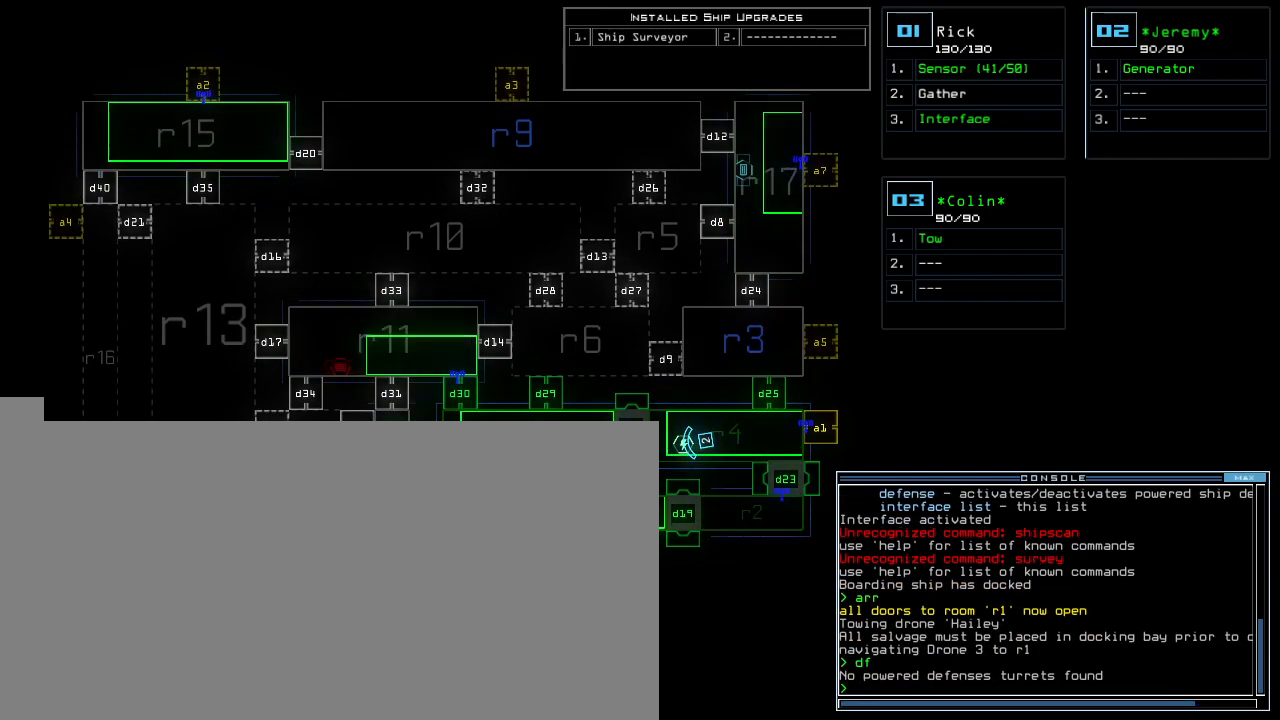
{"keys": [], "events": []}
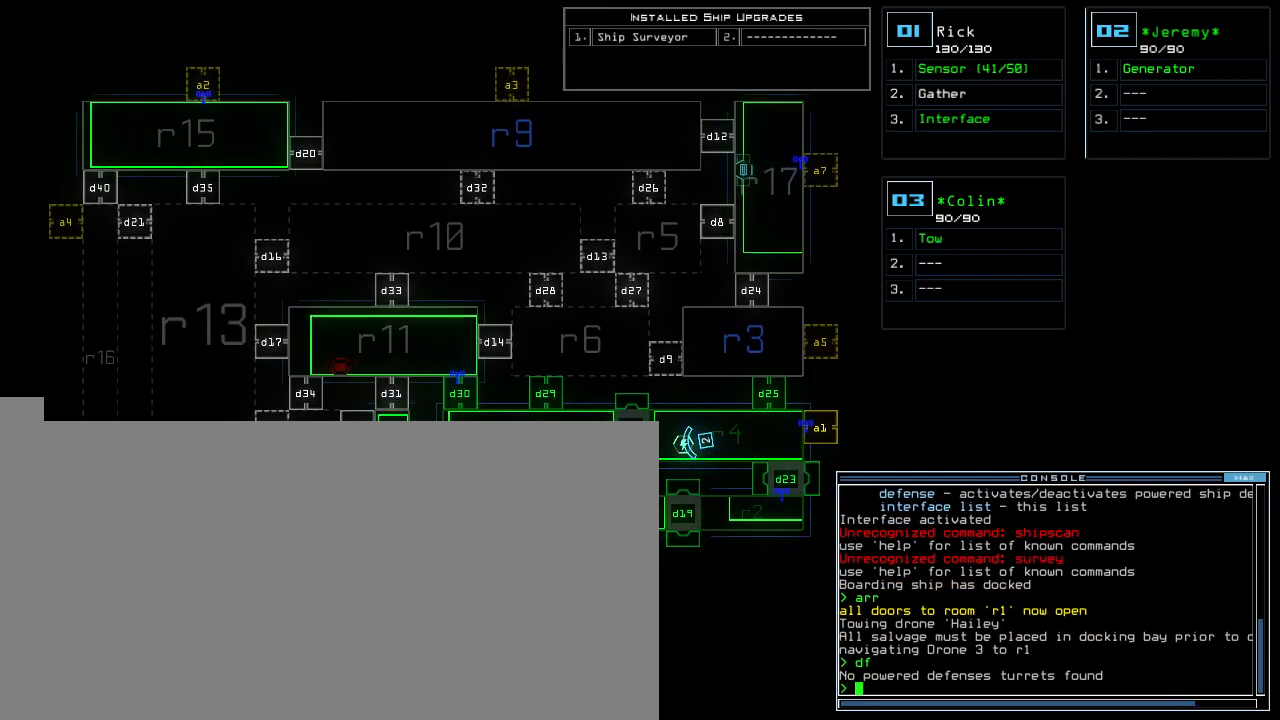
{"keys": ["down", "right"], "events": [[140, "1", "down"], [240, "1", "up"], [300, "down", "down"], [500, "right", "down"]]}
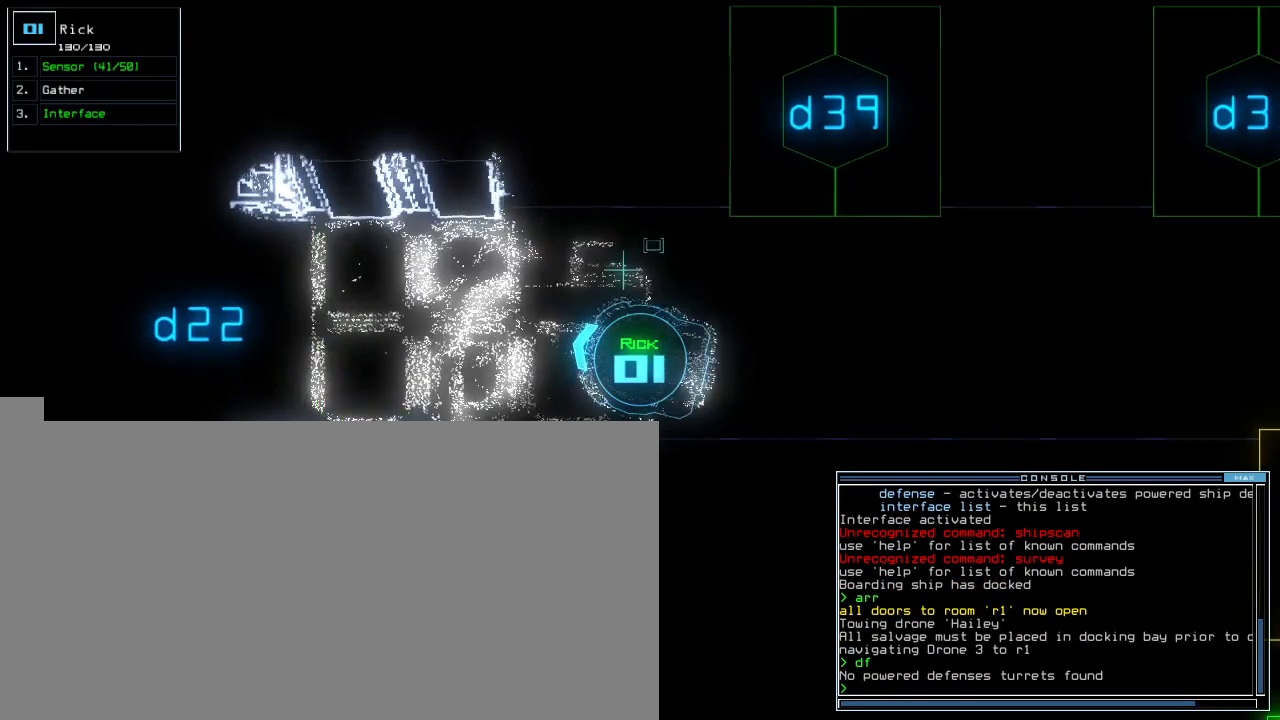
{"keys": ["right", "up"], "events": [[280, "down", "up"], [360, "up", "down"]]}
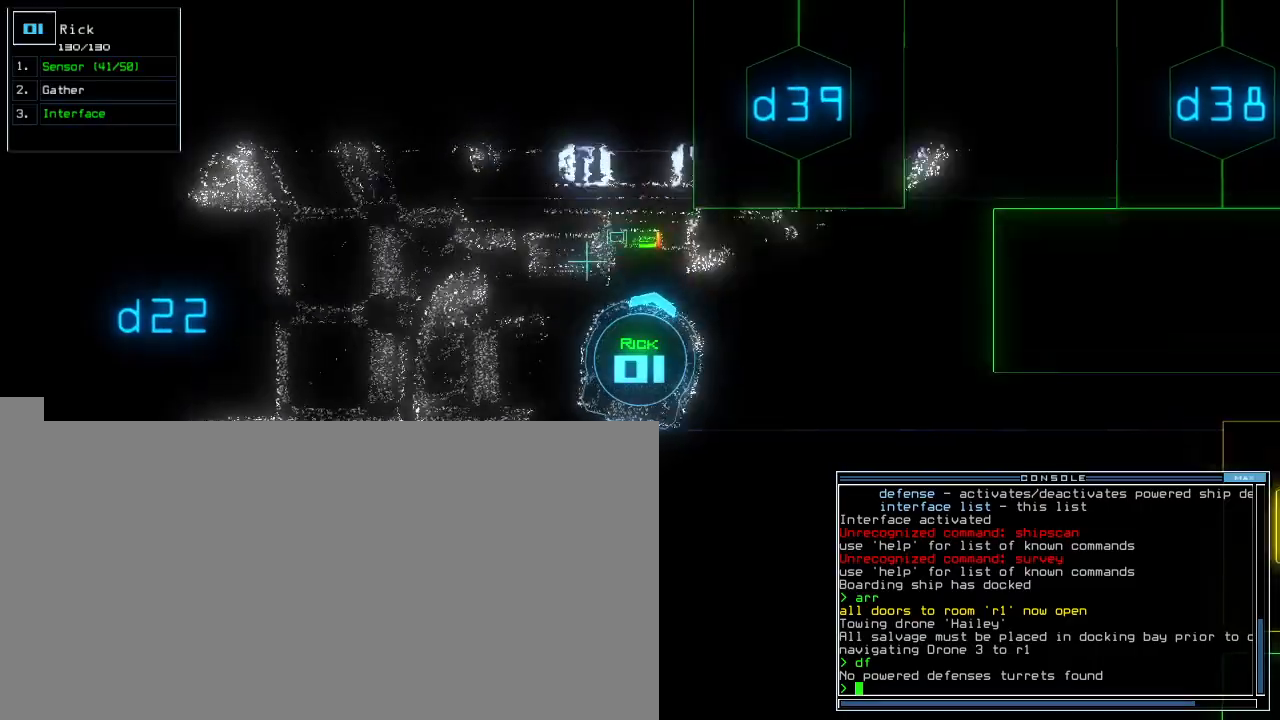
{"keys": ["up"], "events": [[260, "d", "down"], [320, "d", "up"], [440, "right", "up"], [460, "3", "down"], [480, "3", "up"]]}
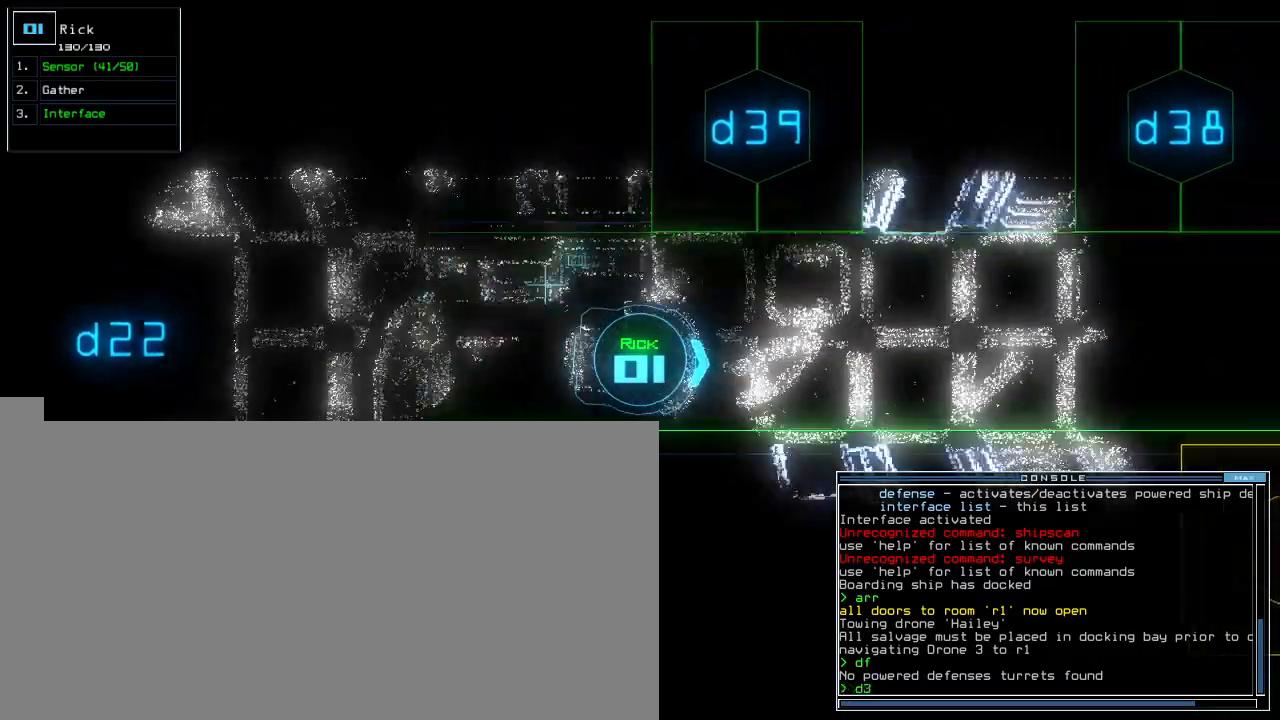
{"keys": ["up"], "events": [[340, "8", "down"], [400, "8", "up"]]}
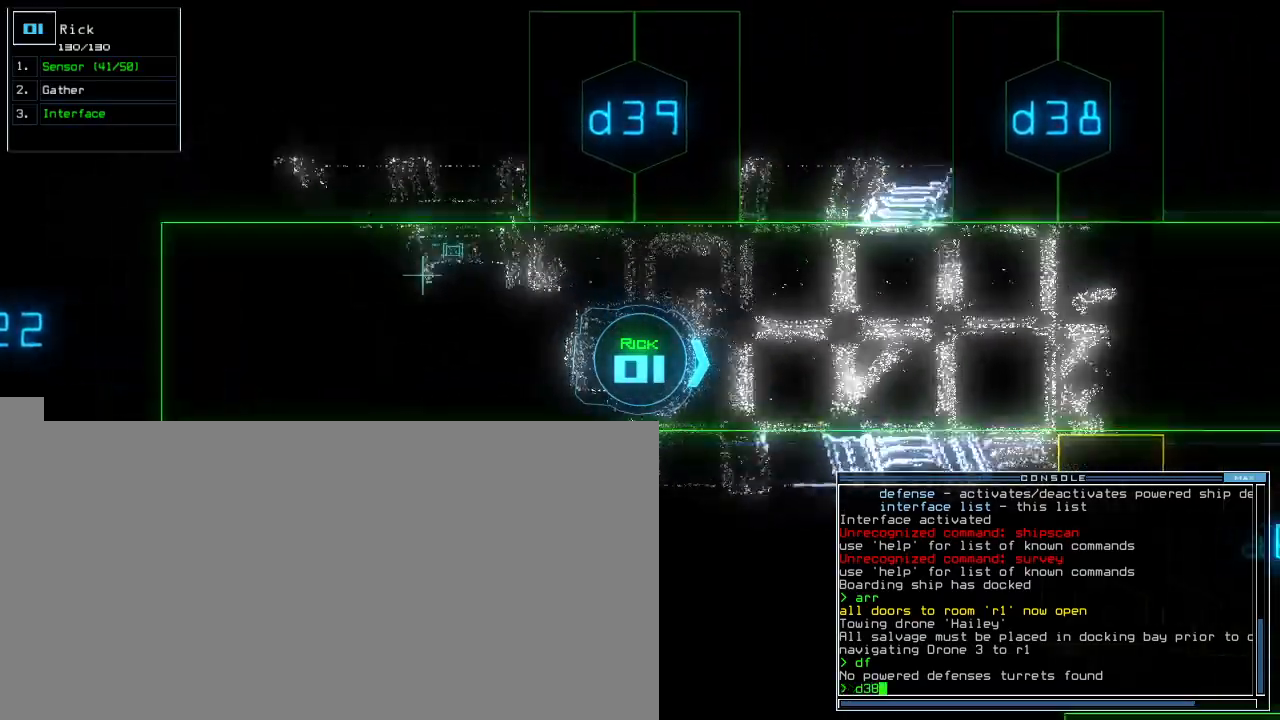
{"keys": ["up"], "events": [[280, "left", "down"], [340, "left", "up"]]}
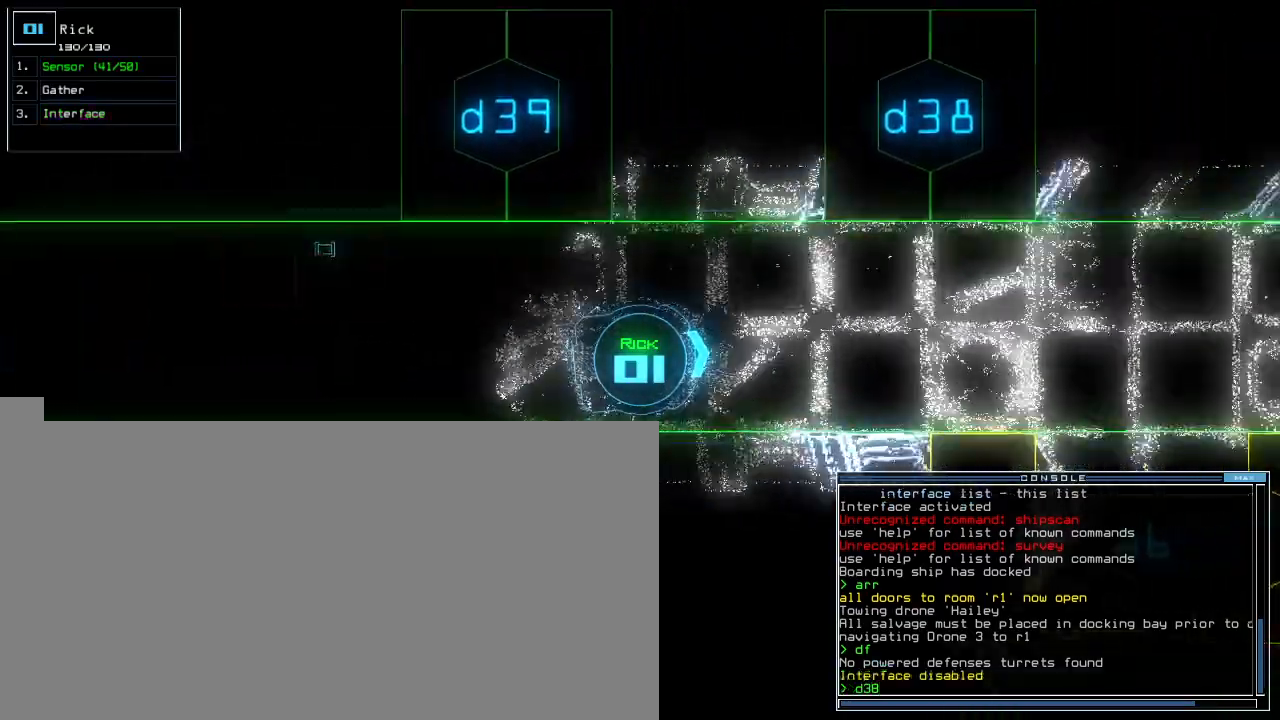
{"keys": ["up"], "events": []}
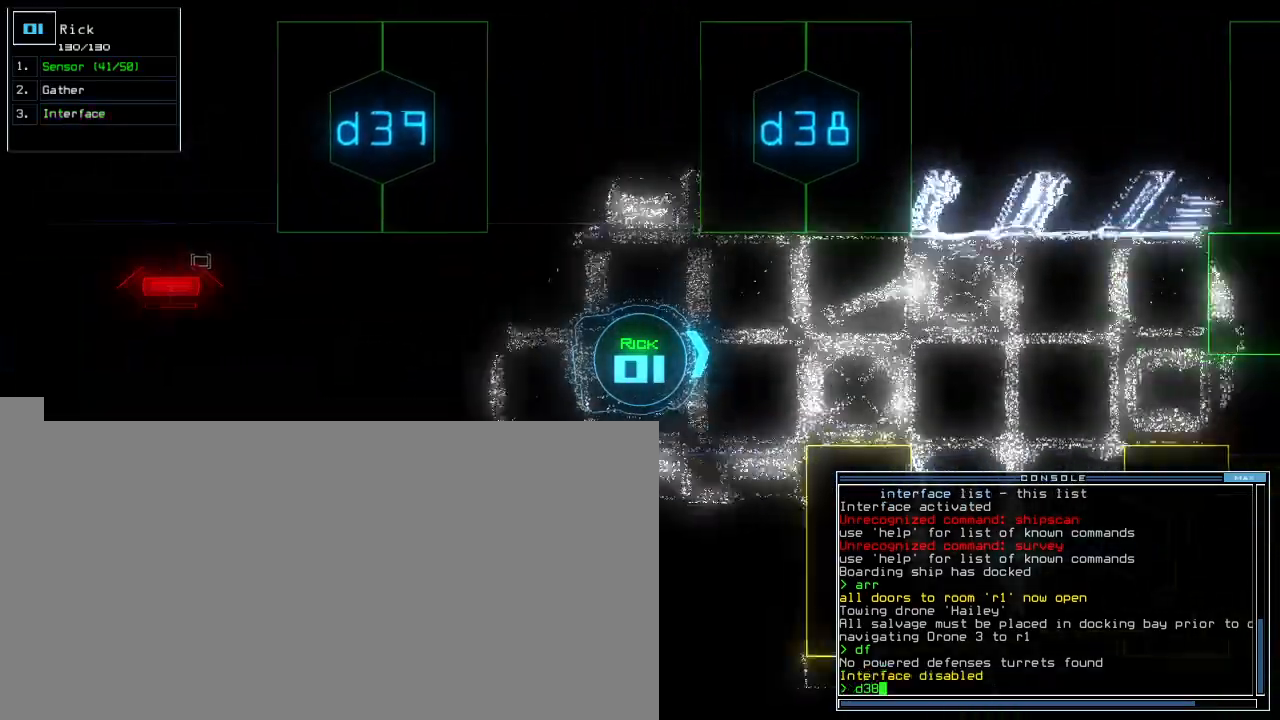
{"keys": ["left", "up"], "events": [[440, "left", "down"]]}
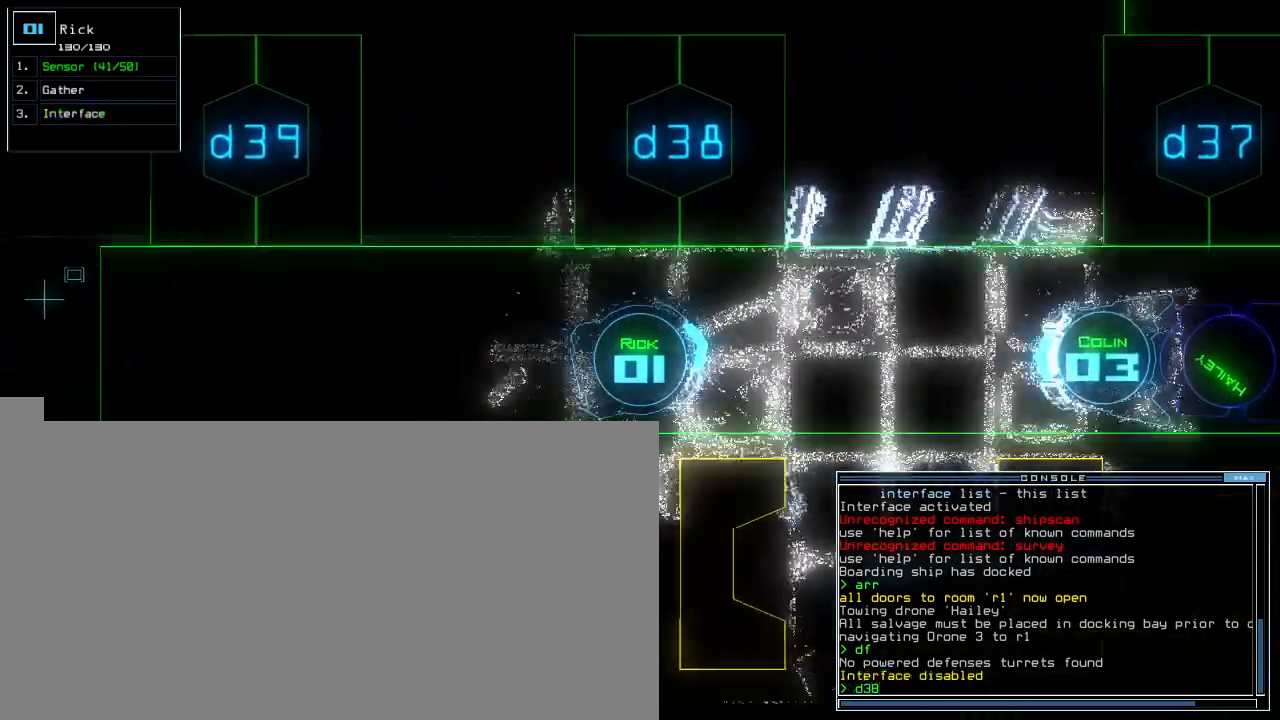
{"keys": ["space"], "events": [[420, "left", "up"], [460, "up", "up"], [500, "space", "down"]]}
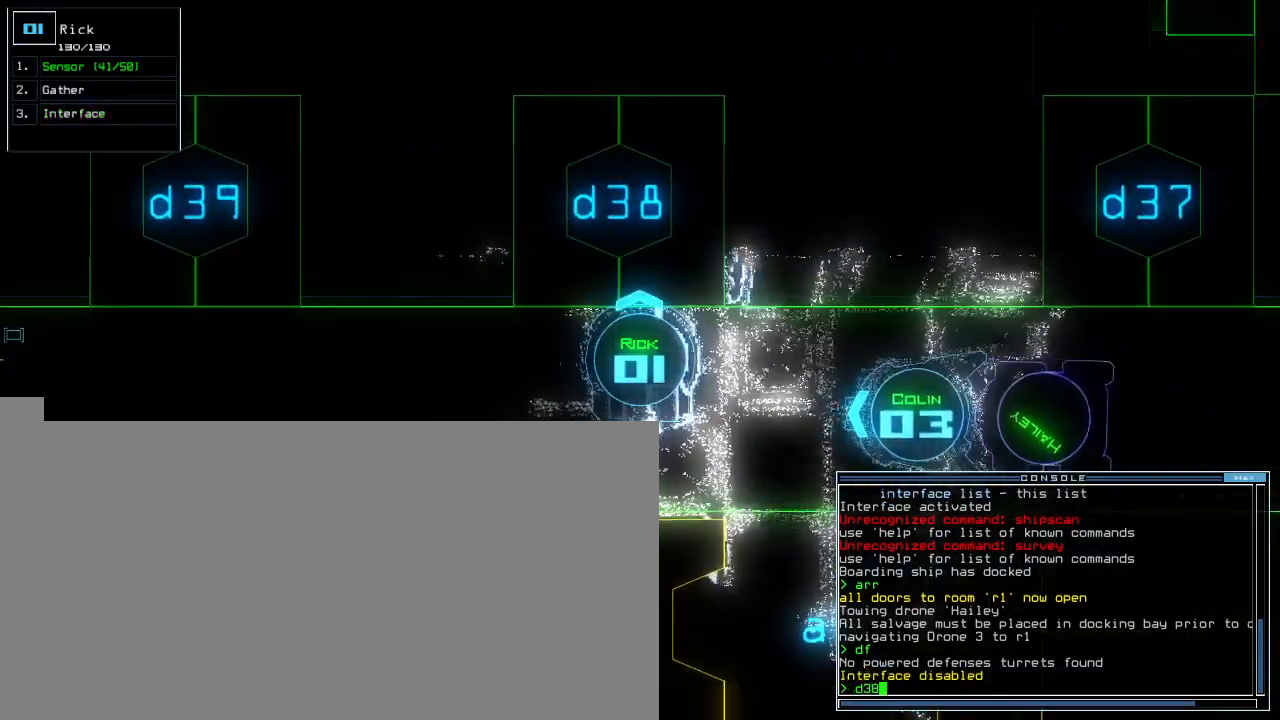
{"keys": [], "events": [[60, "space", "up"], [120, "space", "down"], [220, "space", "up"]]}
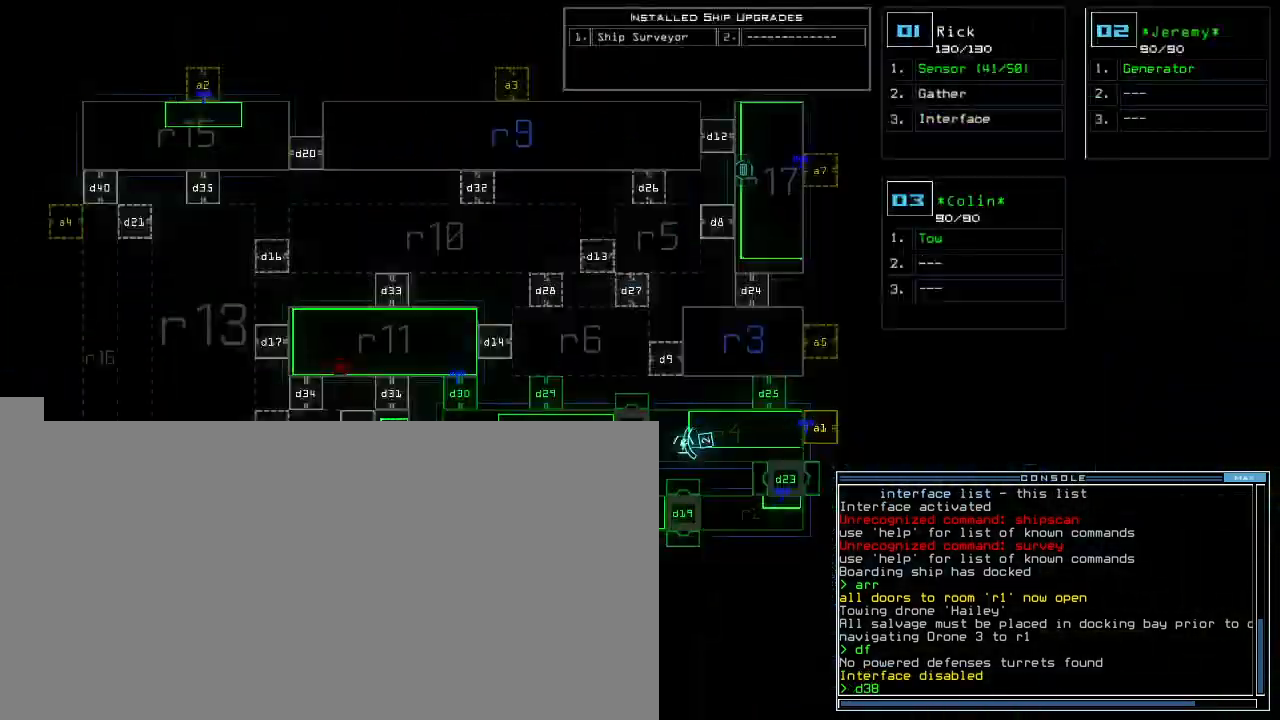
{"keys": [], "events": [[240, "space", "down"], [320, "space", "up"]]}
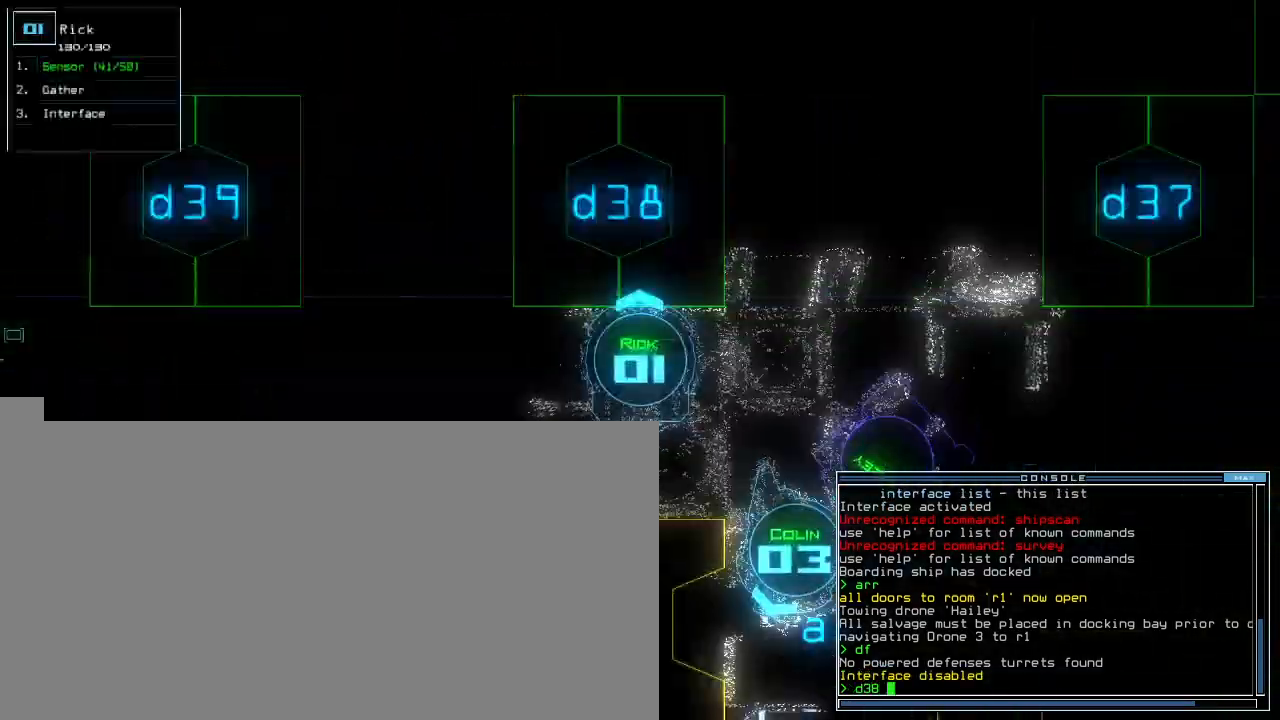
{"keys": [], "events": [[360, "return", "down"], [440, "return", "up"]]}
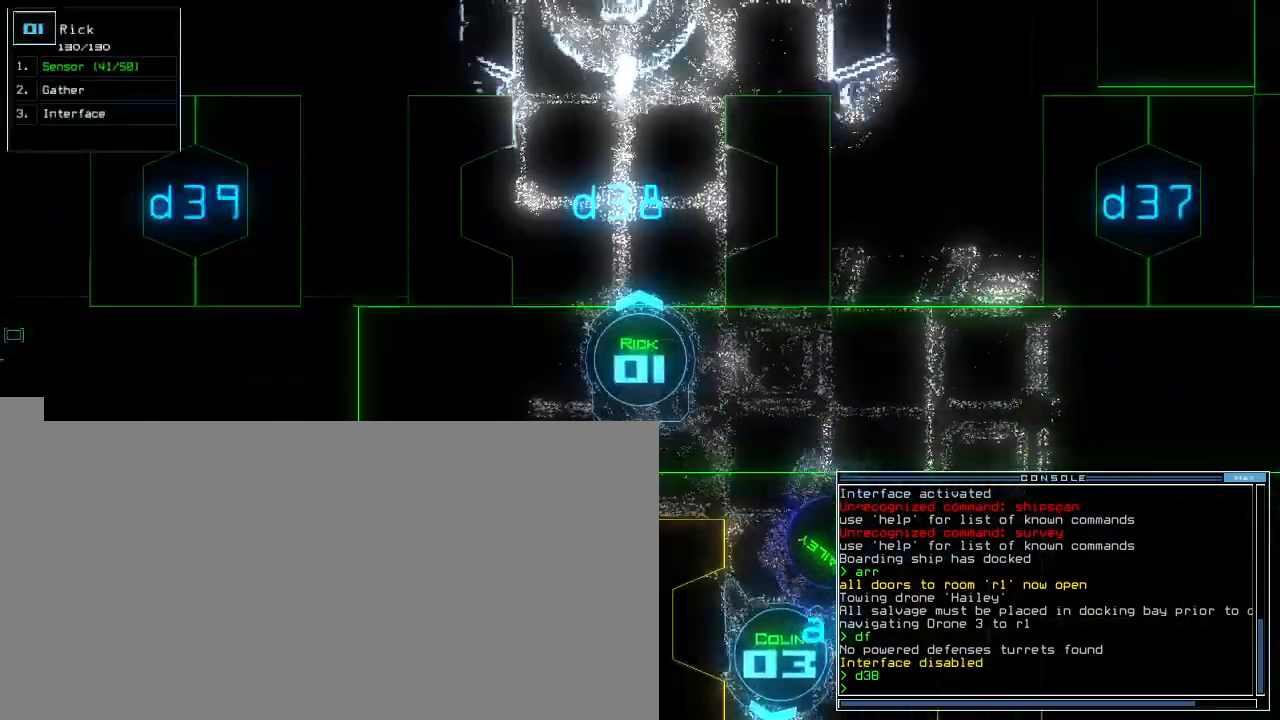
{"keys": ["up"], "events": [[40, "up", "down"]]}
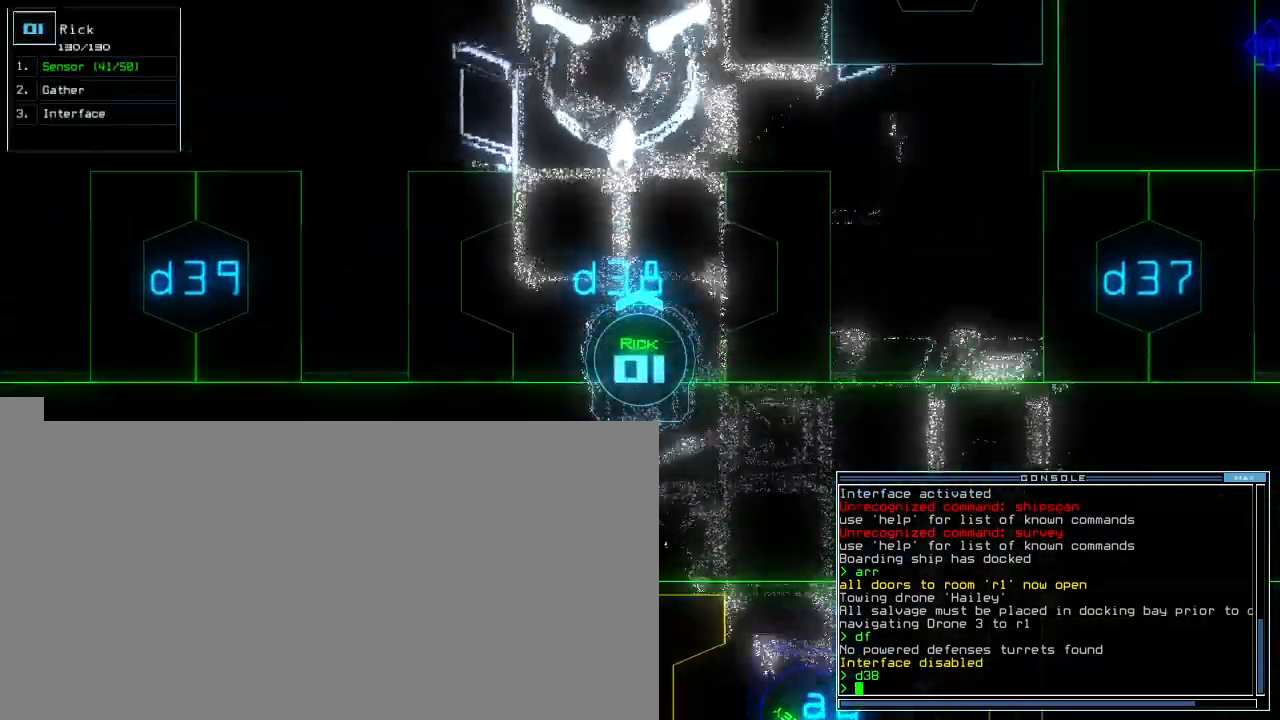
{"keys": [], "events": [[20, "up", "up"], [300, "up", "down"], [460, "up", "up"]]}
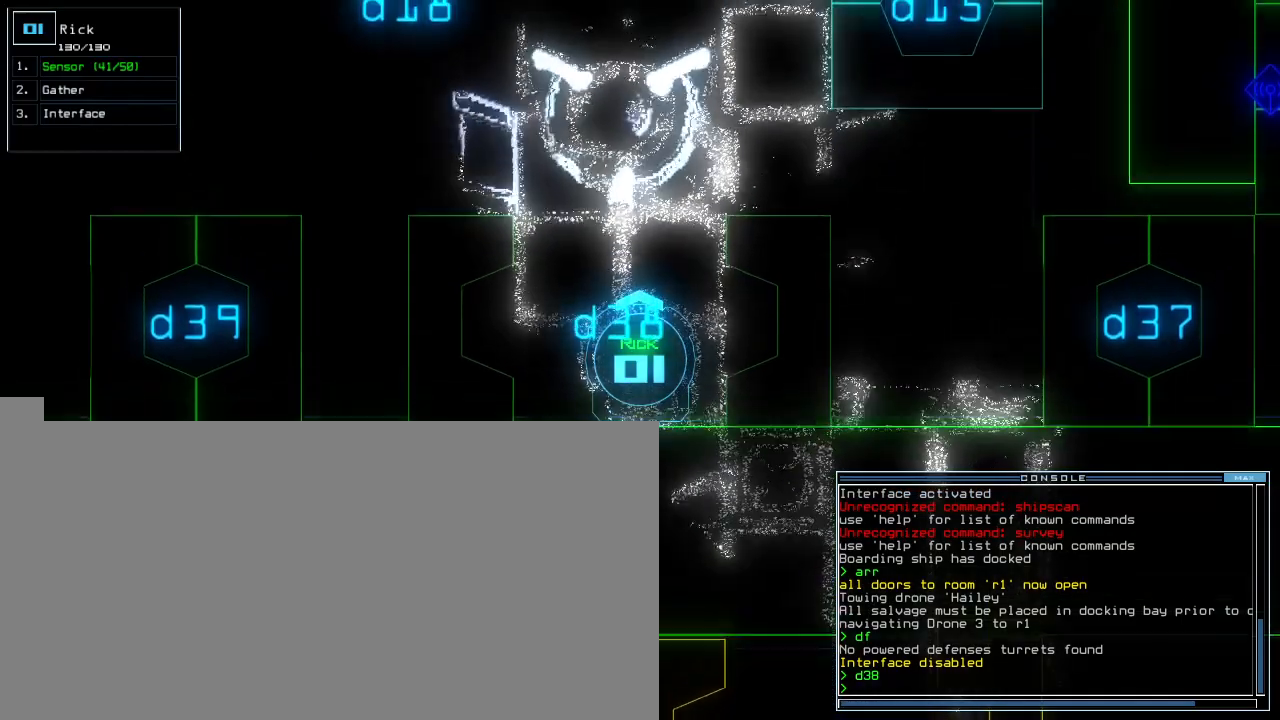
{"keys": ["up"], "events": [[40, "up", "down"], [100, "up", "up"], [160, "up", "down"]]}
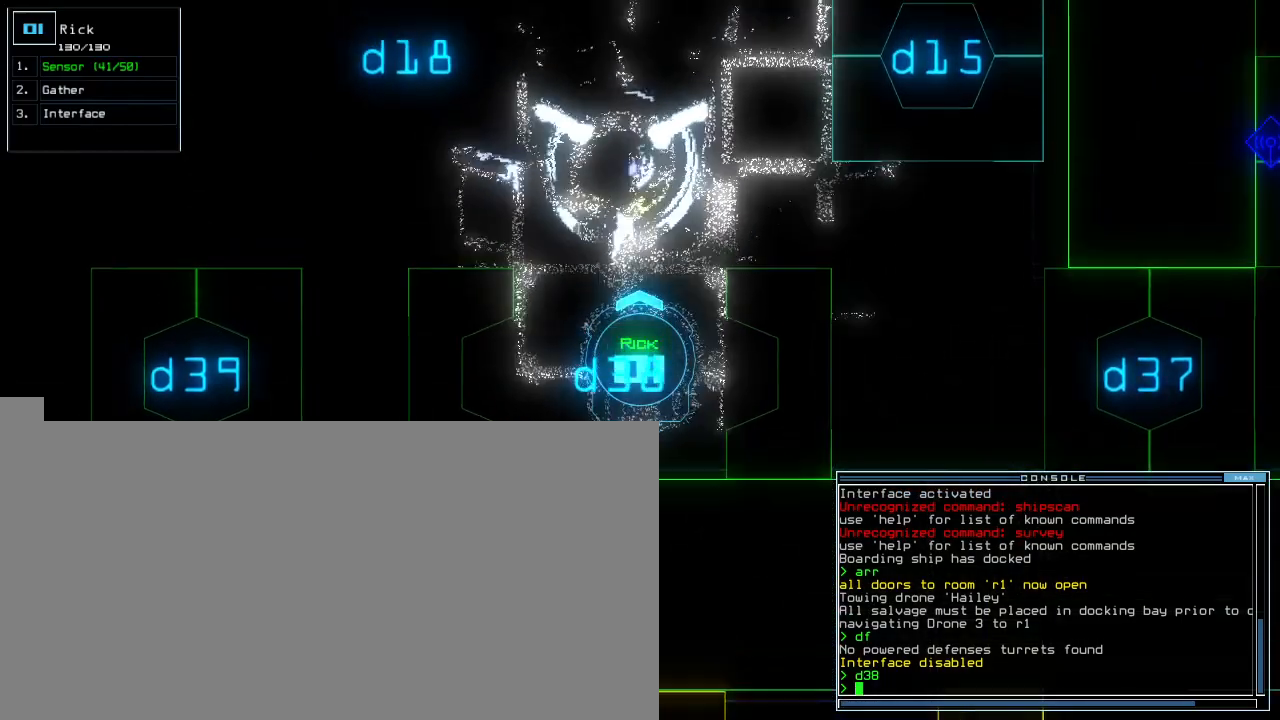
{"keys": ["return", "up"], "events": [[80, "s", "down"], [120, "s", "up"], [200, "s", "down"], [300, "s", "up"], [460, "return", "down"]]}